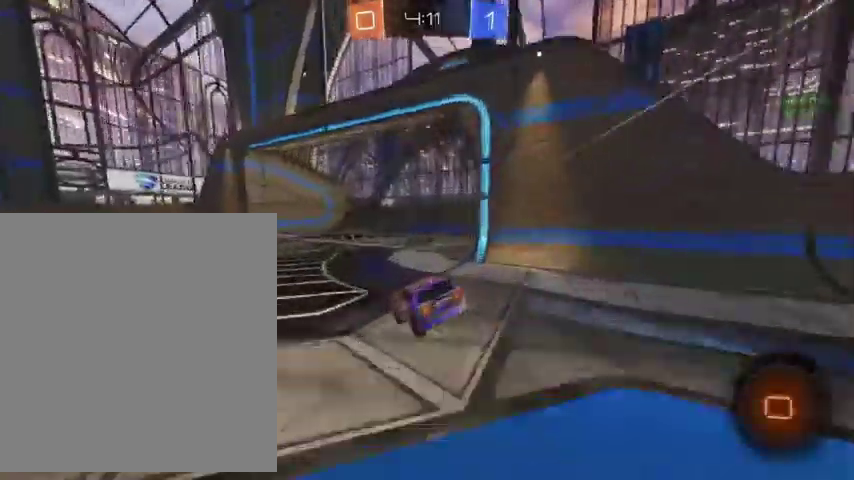
Gameplay with a controller (Xbox layout); each line is a JSON object with the inputs held at the frame after it. "events" lists button and stick changes between this image and that frame as [ms after this image, input, new state], when the widget could be followed in between.
{"buttons": [], "left_stick": "up", "right_stick": "center", "events": [[333, "left_stick", "up"]]}
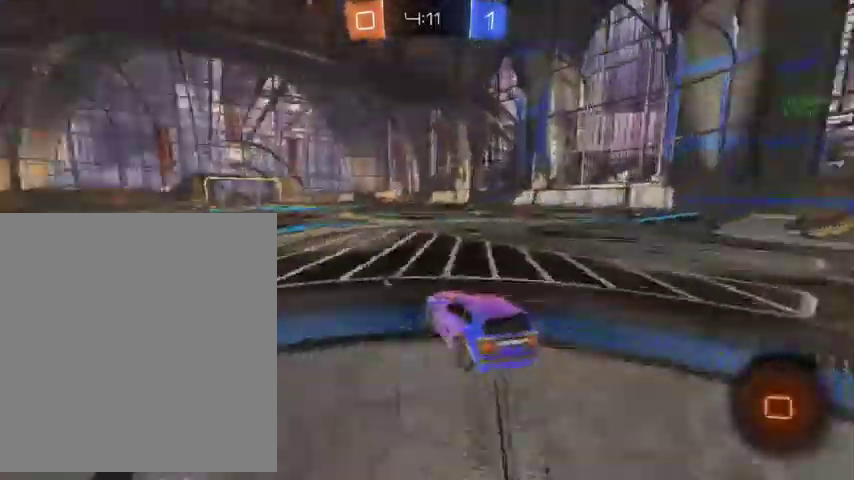
{"buttons": [], "left_stick": "up", "right_stick": "center", "events": []}
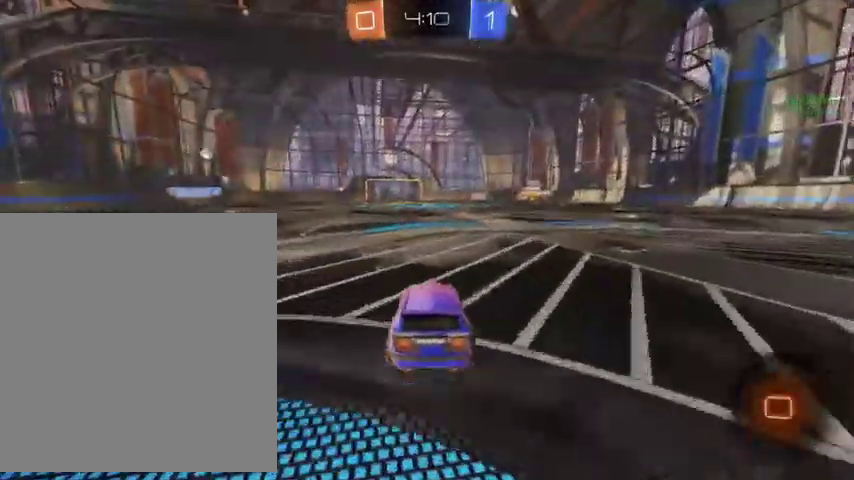
{"buttons": [], "left_stick": "up", "right_stick": "center", "events": [[67, "left_stick", "up-right"], [167, "left_stick", "up"]]}
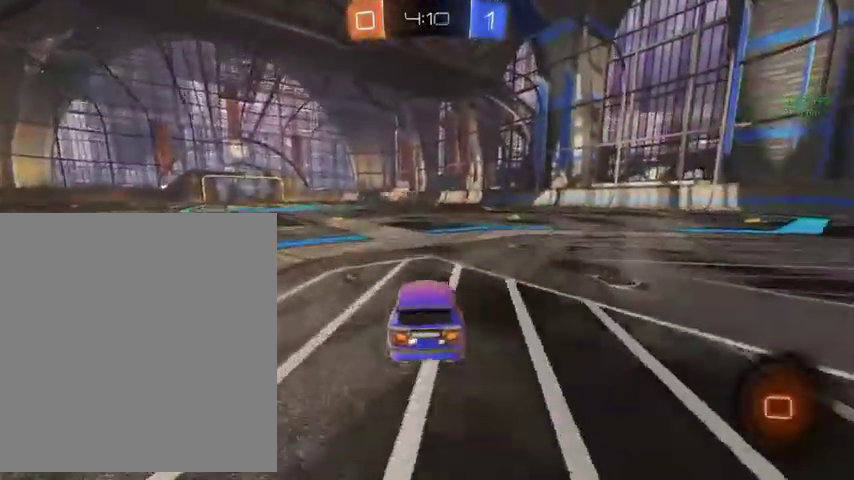
{"buttons": [], "left_stick": "up", "right_stick": "center", "events": [[33, "left_stick", "up-left"], [200, "left_stick", "up"]]}
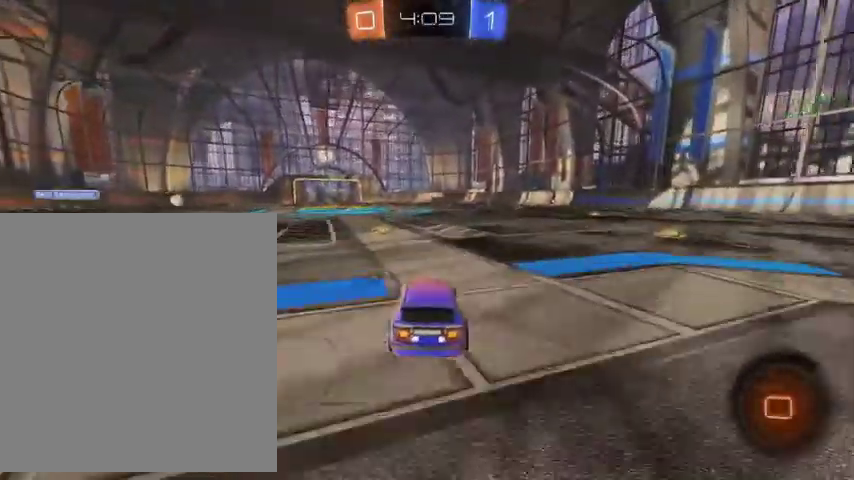
{"buttons": ["L1"], "left_stick": "down", "right_stick": "center", "events": [[67, "L1", "down"], [200, "A", "down"], [400, "left_stick", "down"], [467, "A", "up"]]}
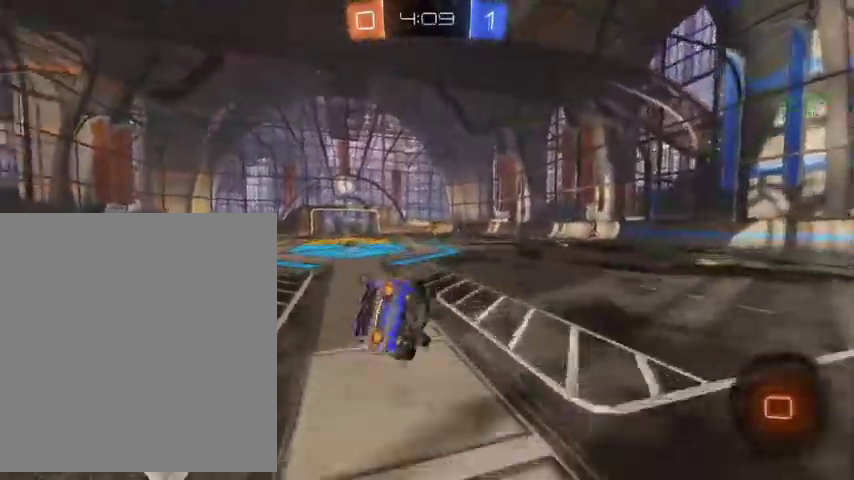
{"buttons": ["B", "L1"], "left_stick": "down", "right_stick": "center", "events": [[133, "left_stick", "down-right"], [233, "left_stick", "up-left"], [400, "B", "down"], [433, "left_stick", "down"]]}
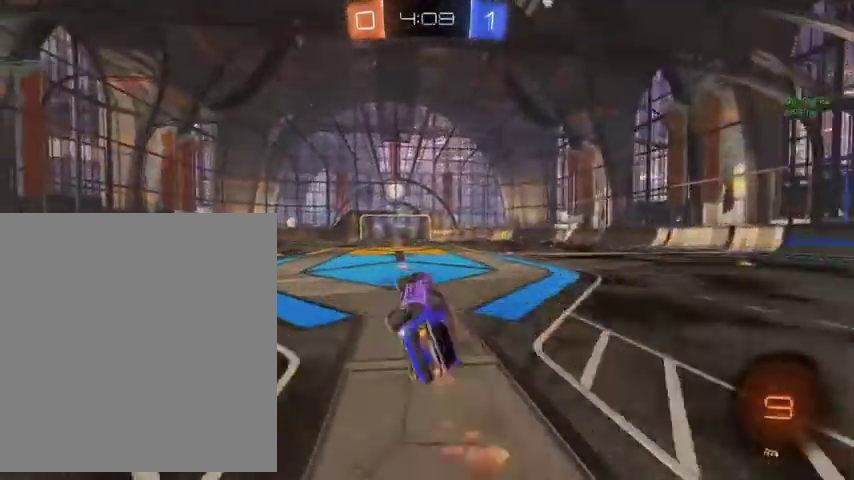
{"buttons": [], "left_stick": "up-right", "right_stick": "center", "events": [[100, "L1", "up"], [100, "left_stick", "center"], [433, "B", "up"], [500, "left_stick", "up-right"]]}
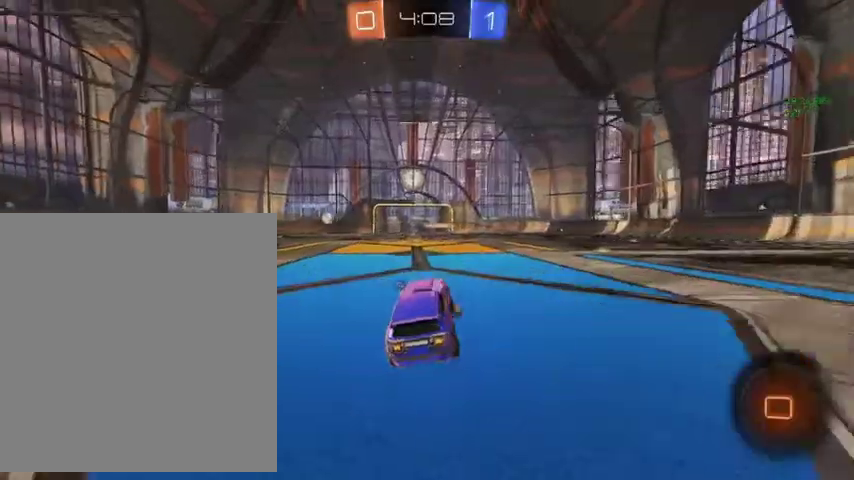
{"buttons": ["L1"], "left_stick": "down-right", "right_stick": "center", "events": [[200, "A", "down"], [200, "L1", "down"], [300, "left_stick", "up"], [433, "A", "up"], [433, "left_stick", "down-right"]]}
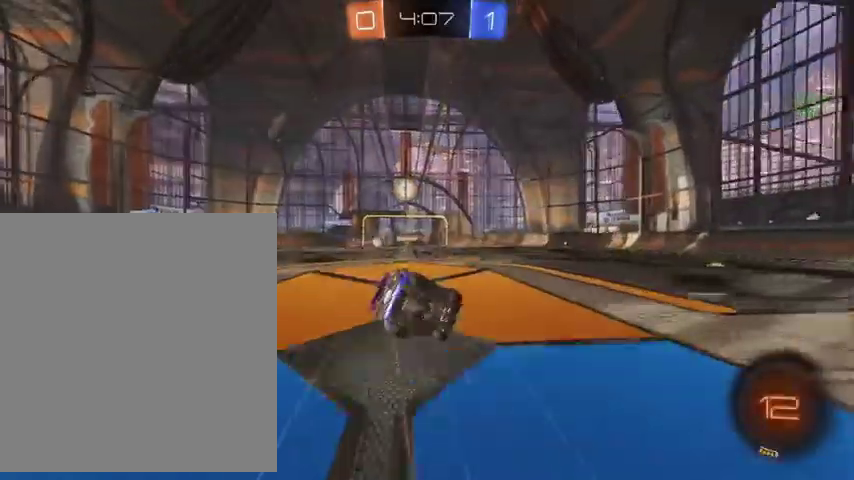
{"buttons": ["L1"], "left_stick": "down", "right_stick": "center", "events": [[100, "left_stick", "down"], [167, "left_stick", "down-right"], [267, "left_stick", "up-left"], [467, "left_stick", "down"]]}
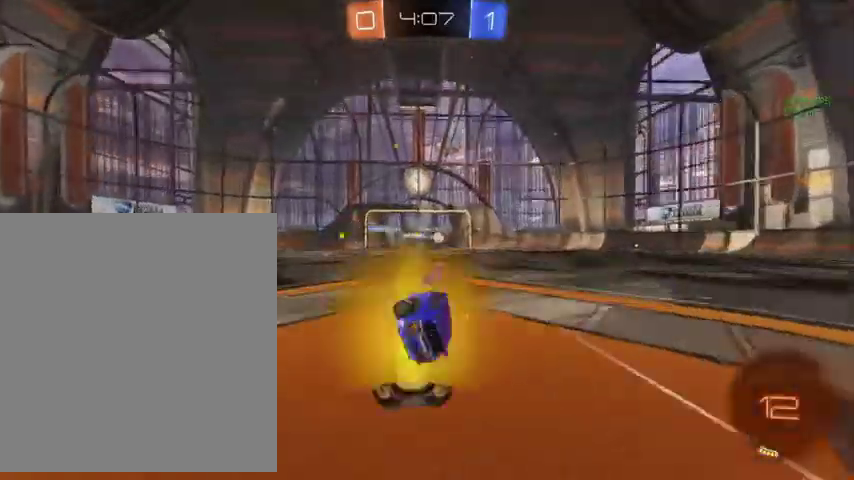
{"buttons": ["L3"], "left_stick": "up", "right_stick": "center", "events": [[67, "left_stick", "center"], [100, "L1", "up"], [400, "left_stick", "up"], [500, "L3", "down"]]}
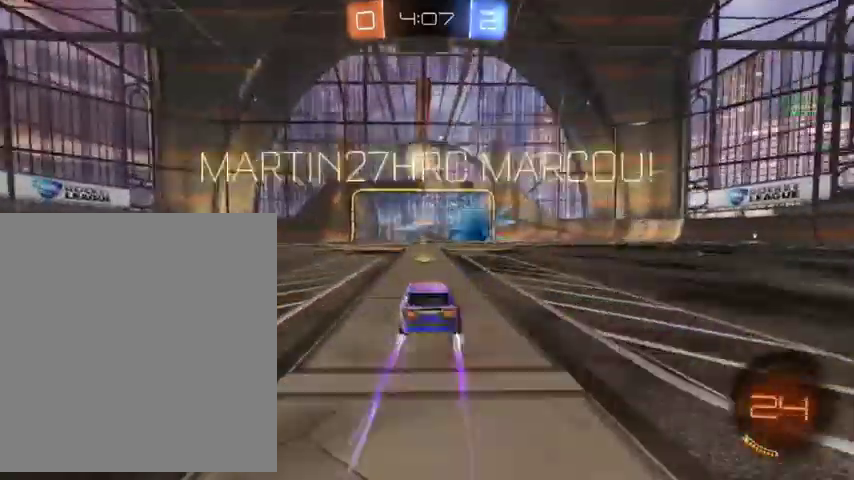
{"buttons": [], "left_stick": "up", "right_stick": "center", "events": [[133, "L3", "up"]]}
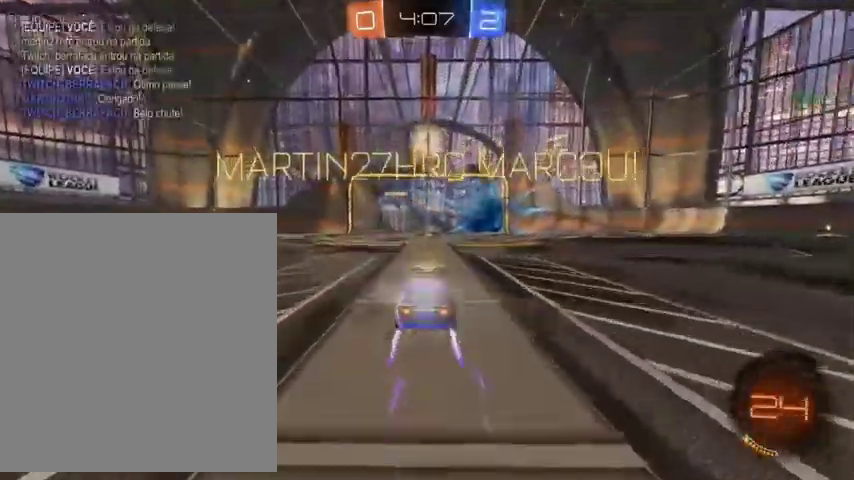
{"buttons": [], "left_stick": "up", "right_stick": "center", "events": []}
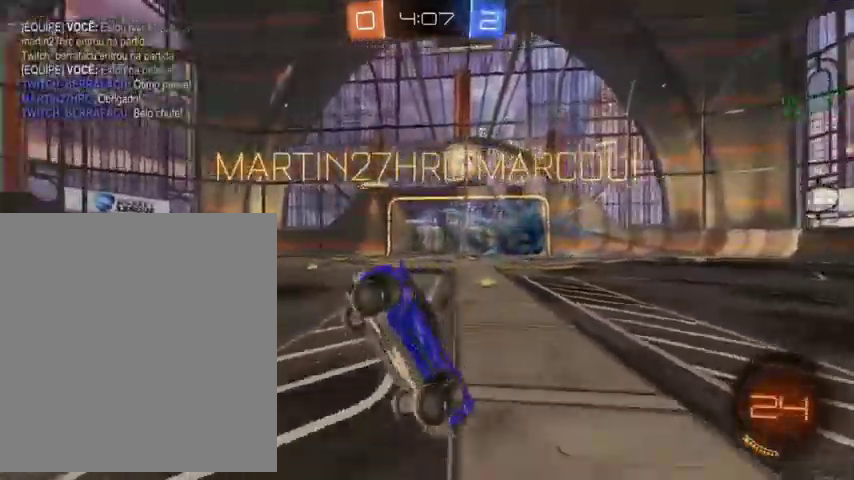
{"buttons": ["Y", "R1"], "left_stick": "up", "right_stick": "center", "events": [[367, "R1", "down"], [467, "Y", "down"]]}
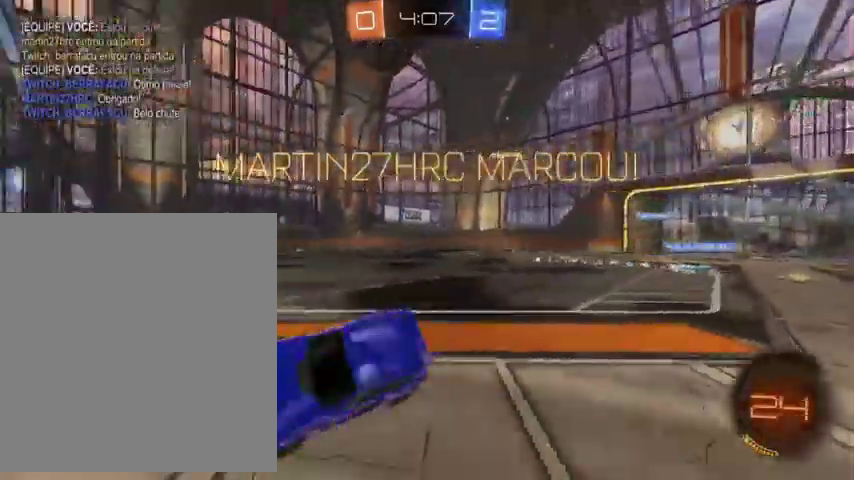
{"buttons": ["A", "L1"], "left_stick": "up-right", "right_stick": "center", "events": [[167, "Y", "up"], [167, "left_stick", "up-right"], [200, "R1", "up"], [300, "A", "down"], [367, "A", "up"], [467, "A", "down"], [467, "L1", "down"]]}
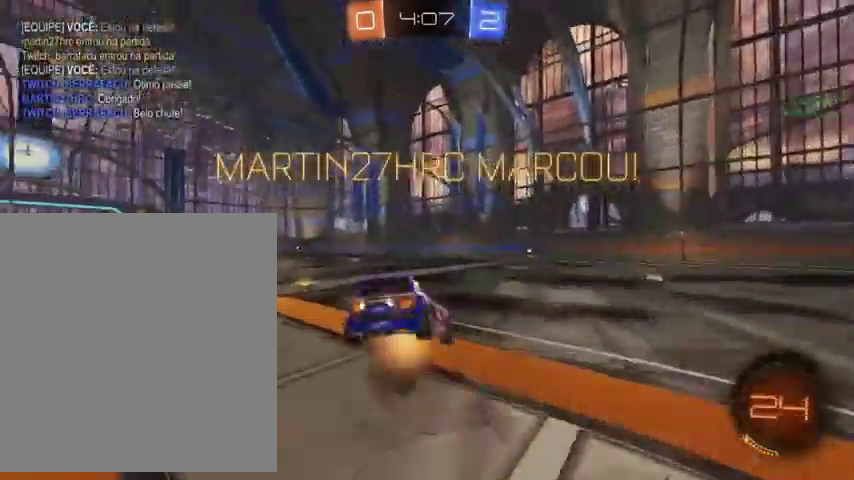
{"buttons": ["L1"], "left_stick": "right", "right_stick": "center", "events": [[67, "A", "up"], [67, "left_stick", "down-right"], [300, "left_stick", "right"]]}
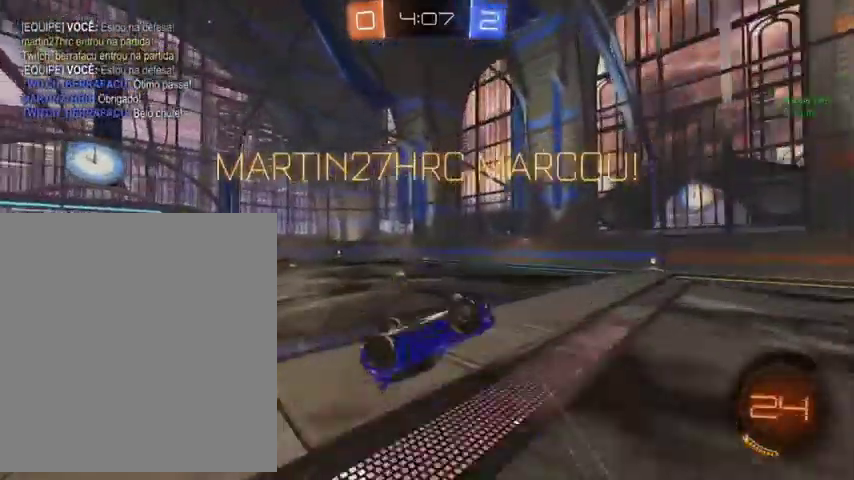
{"buttons": ["B", "L1"], "left_stick": "down-right", "right_stick": "center", "events": [[33, "left_stick", "up-right"], [167, "B", "down"], [167, "left_stick", "up"], [267, "left_stick", "down-left"], [433, "left_stick", "down"], [500, "left_stick", "down-right"]]}
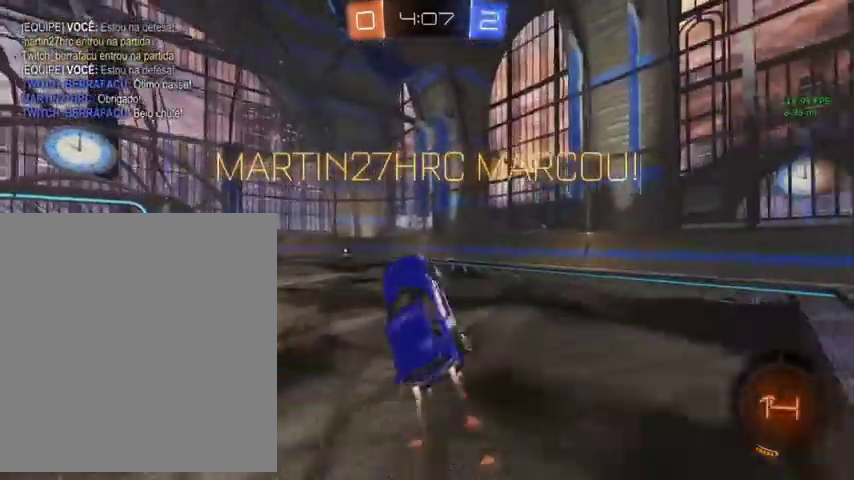
{"buttons": ["B", "L1"], "left_stick": "down", "right_stick": "center", "events": [[200, "left_stick", "right"], [467, "left_stick", "down"]]}
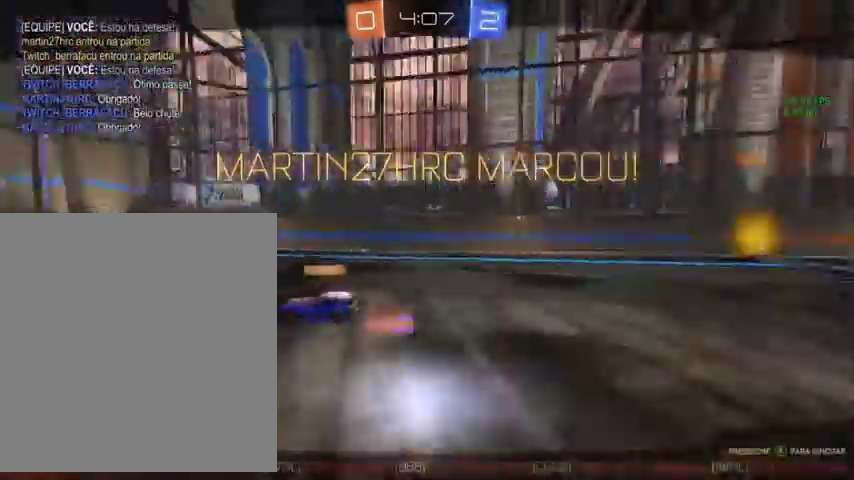
{"buttons": ["Y"], "left_stick": "center", "right_stick": "center", "events": [[167, "left_stick", "center"], [367, "B", "up"], [367, "Y", "down"], [433, "L1", "up"]]}
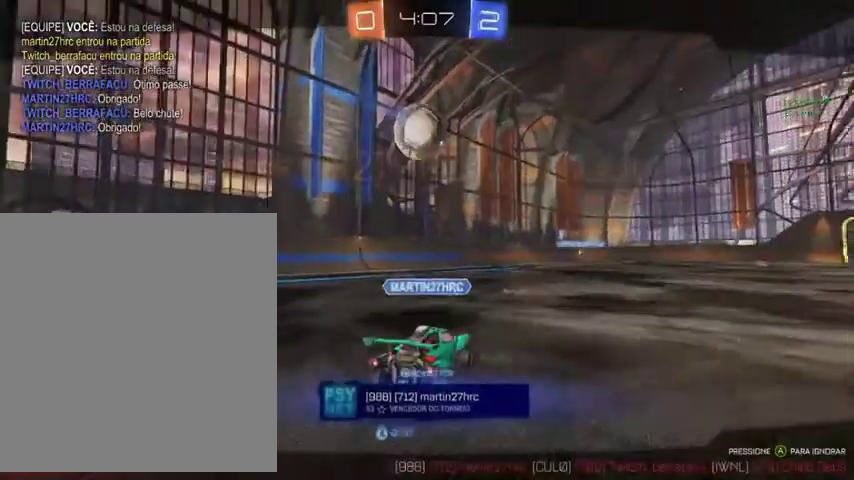
{"buttons": [], "left_stick": "center", "right_stick": "center", "events": [[33, "Y", "up"], [167, "A", "down"], [300, "A", "up"]]}
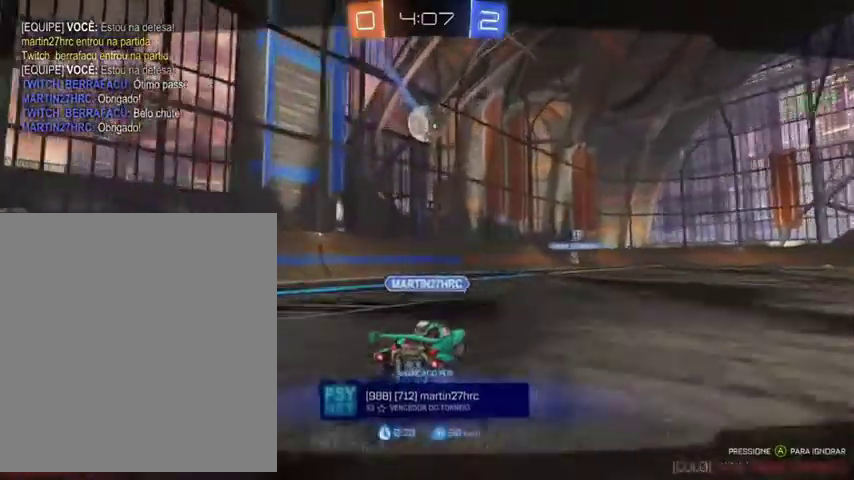
{"buttons": ["R2"], "left_stick": "center", "right_stick": "center", "events": [[467, "R2", "down"]]}
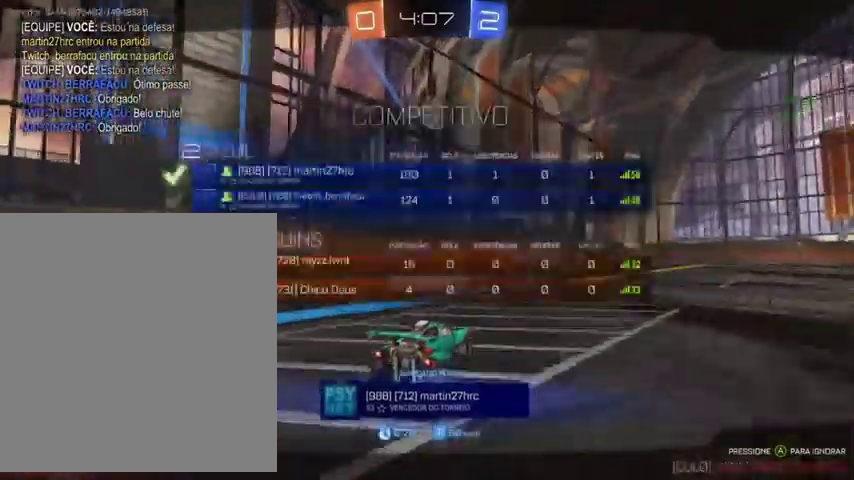
{"buttons": ["R2"], "left_stick": "center", "right_stick": "center", "events": []}
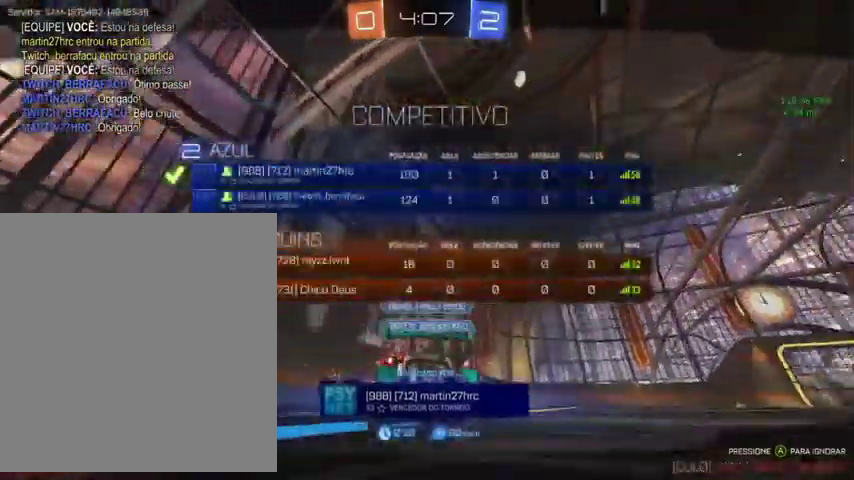
{"buttons": [], "left_stick": "center", "right_stick": "center", "events": [[133, "R2", "up"]]}
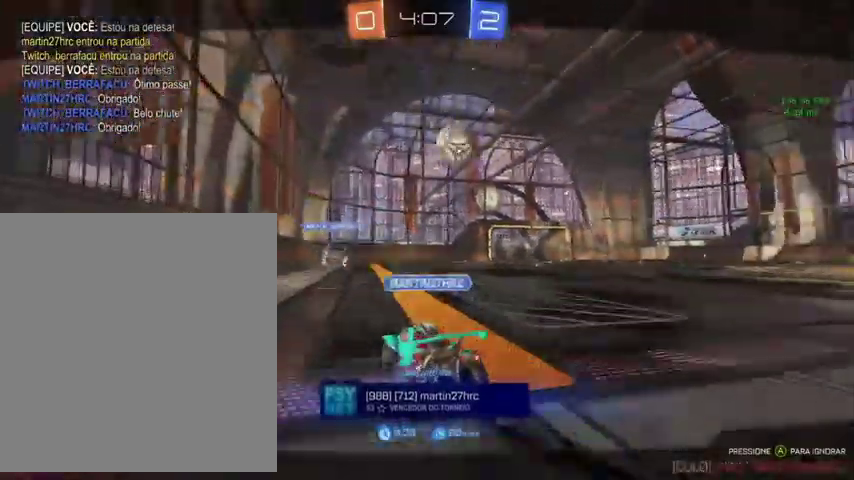
{"buttons": [], "left_stick": "center", "right_stick": "center", "events": []}
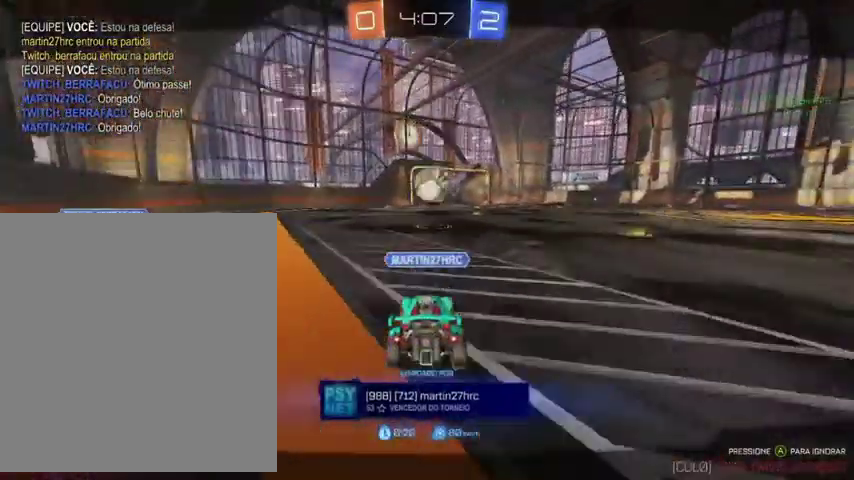
{"buttons": [], "left_stick": "center", "right_stick": "center", "events": []}